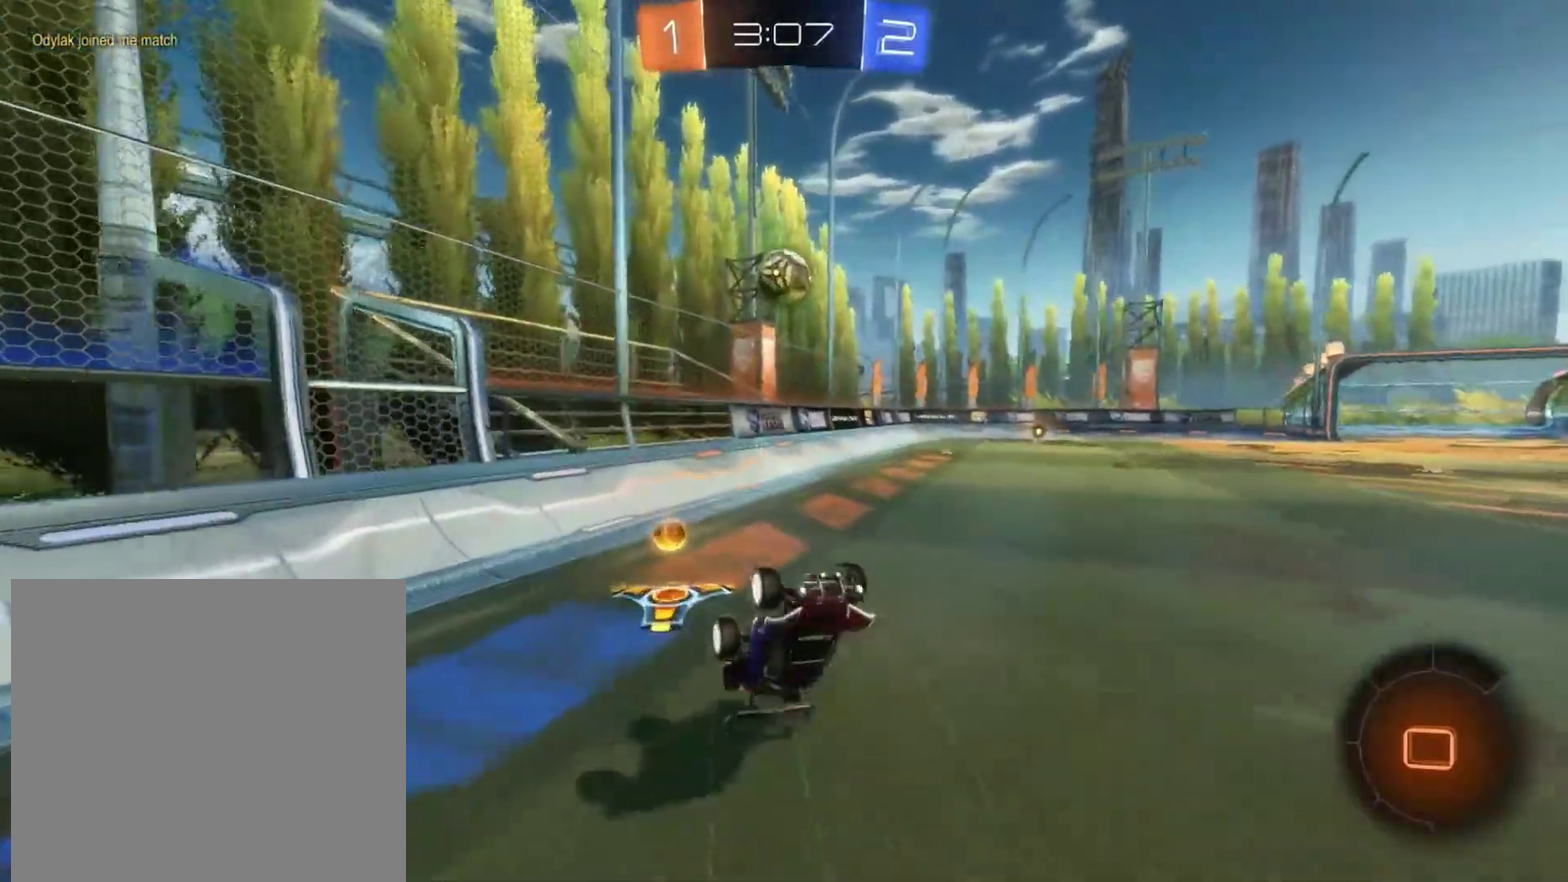
Gameplay with a controller (PlayStation layout); each line is a JSON object with the inputs held at the frame after it. "events" lists button and stick changes between this image and that frame as [ms after this image, input, new state], when the widget could be followed in between. Not read: R1 R3 right_stick.
{"buttons": ["R2"], "left_stick": "right", "events": [[250, "left_stick", "right"]]}
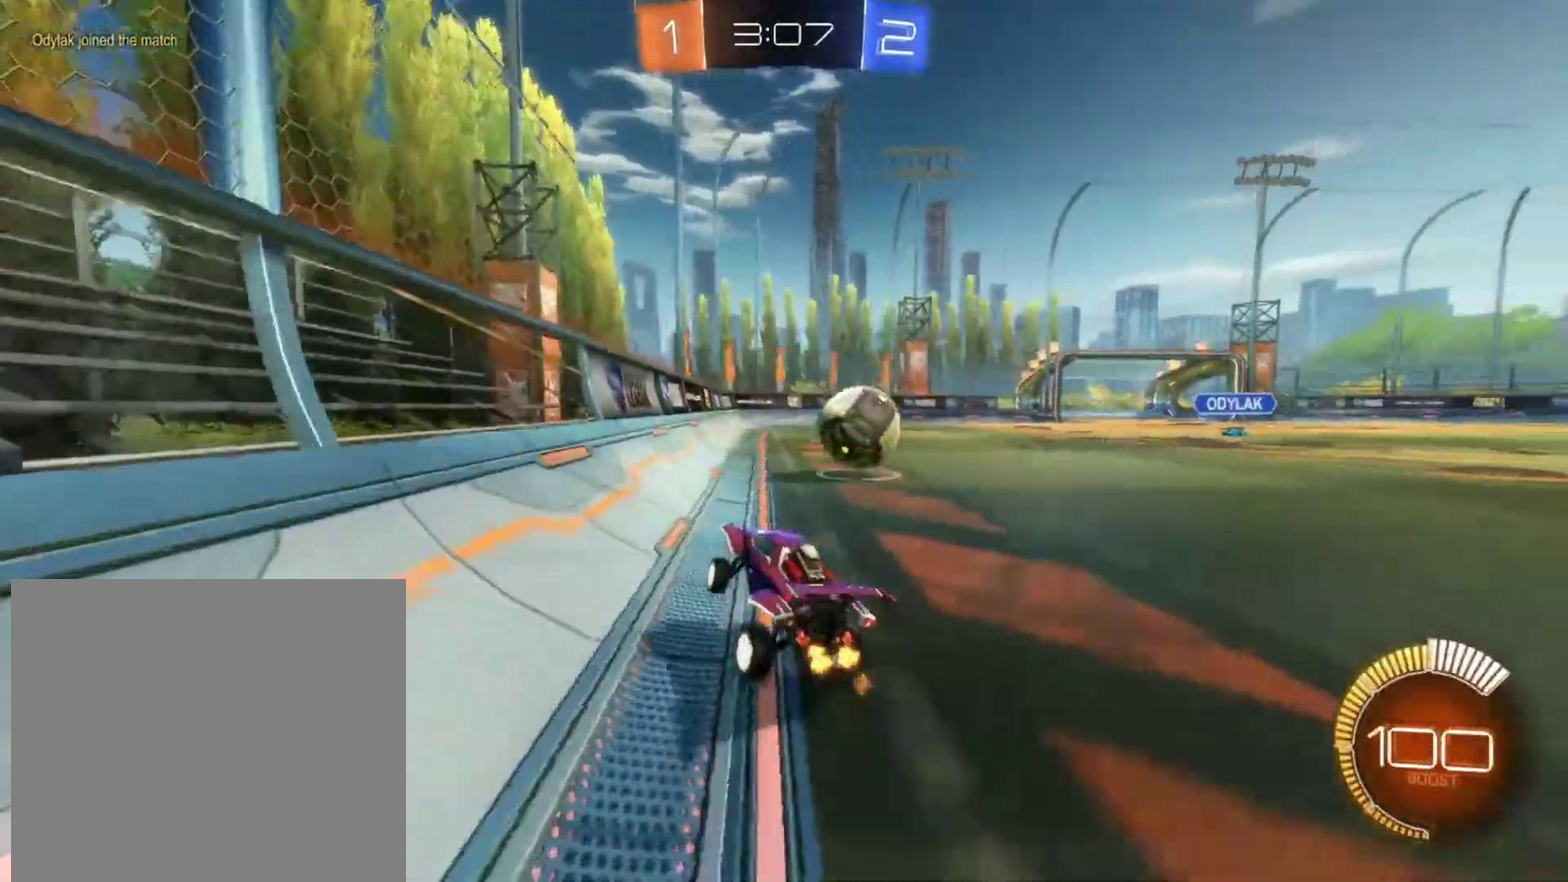
{"buttons": ["R2"], "left_stick": "center", "events": [[67, "left_stick", "center"], [217, "left_stick", "right"], [317, "left_stick", "center"]]}
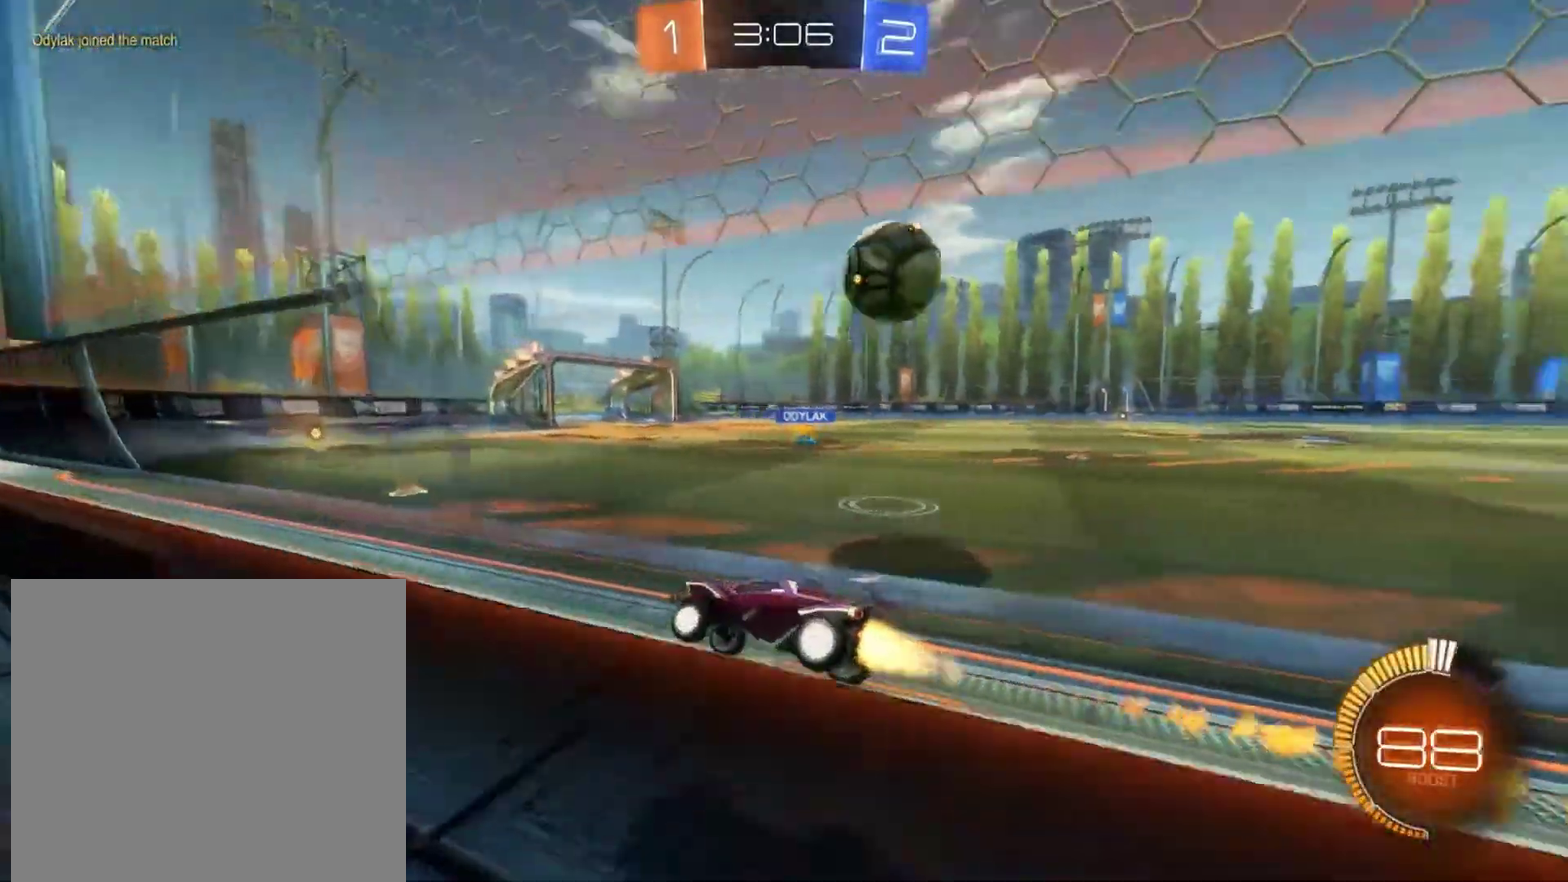
{"buttons": ["L1", "R2"], "left_stick": "right", "events": [[300, "left_stick", "right"], [333, "L1", "down"]]}
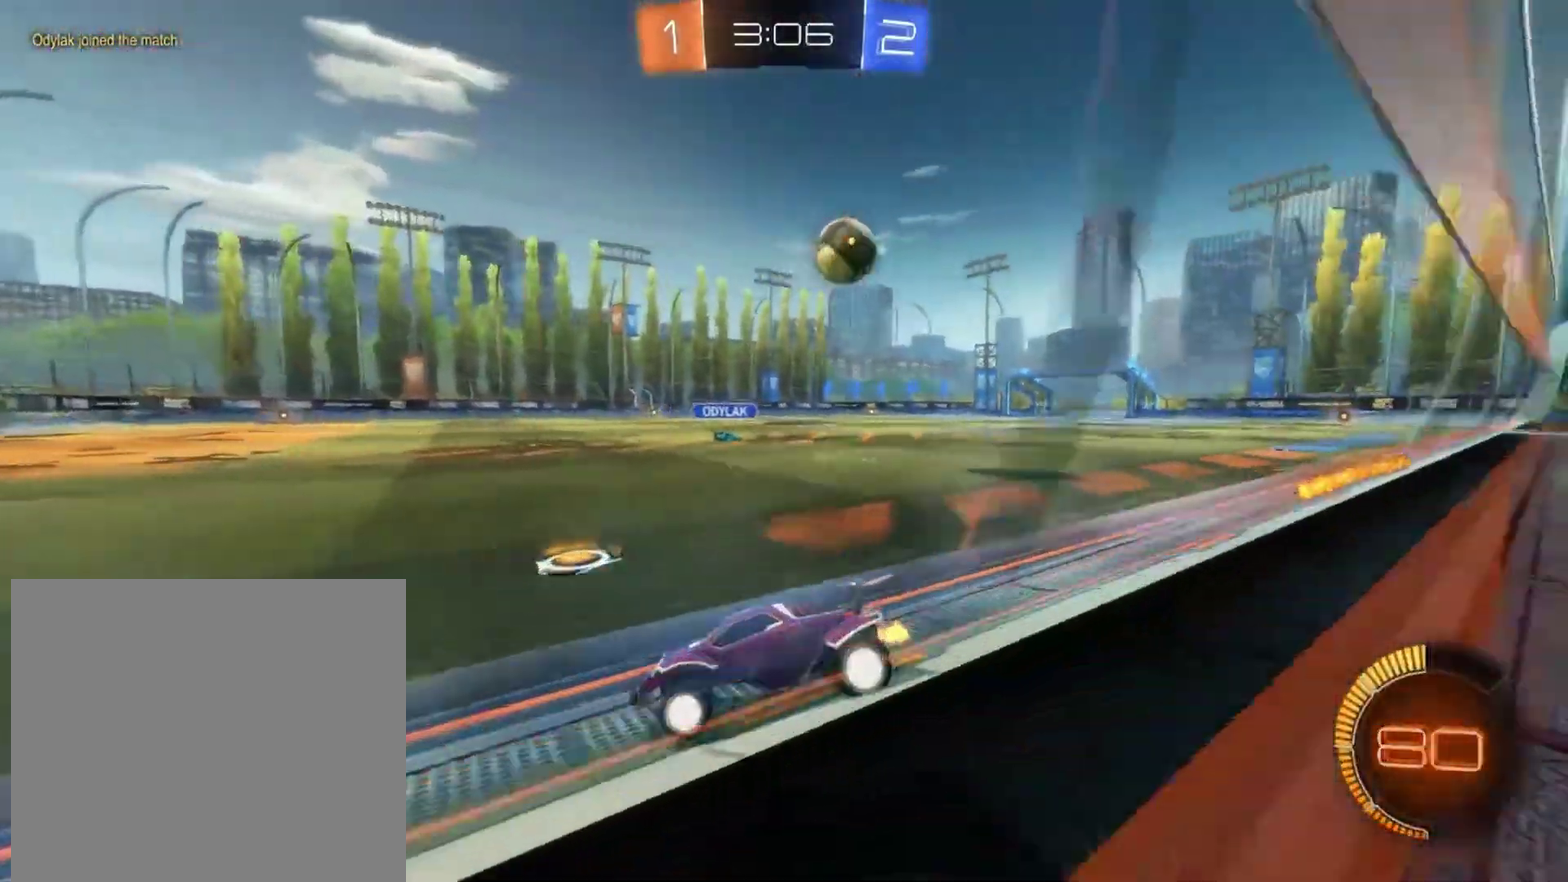
{"buttons": ["R2"], "left_stick": "center", "events": [[17, "L1", "up"], [250, "left_stick", "center"], [383, "left_stick", "right"], [500, "left_stick", "center"]]}
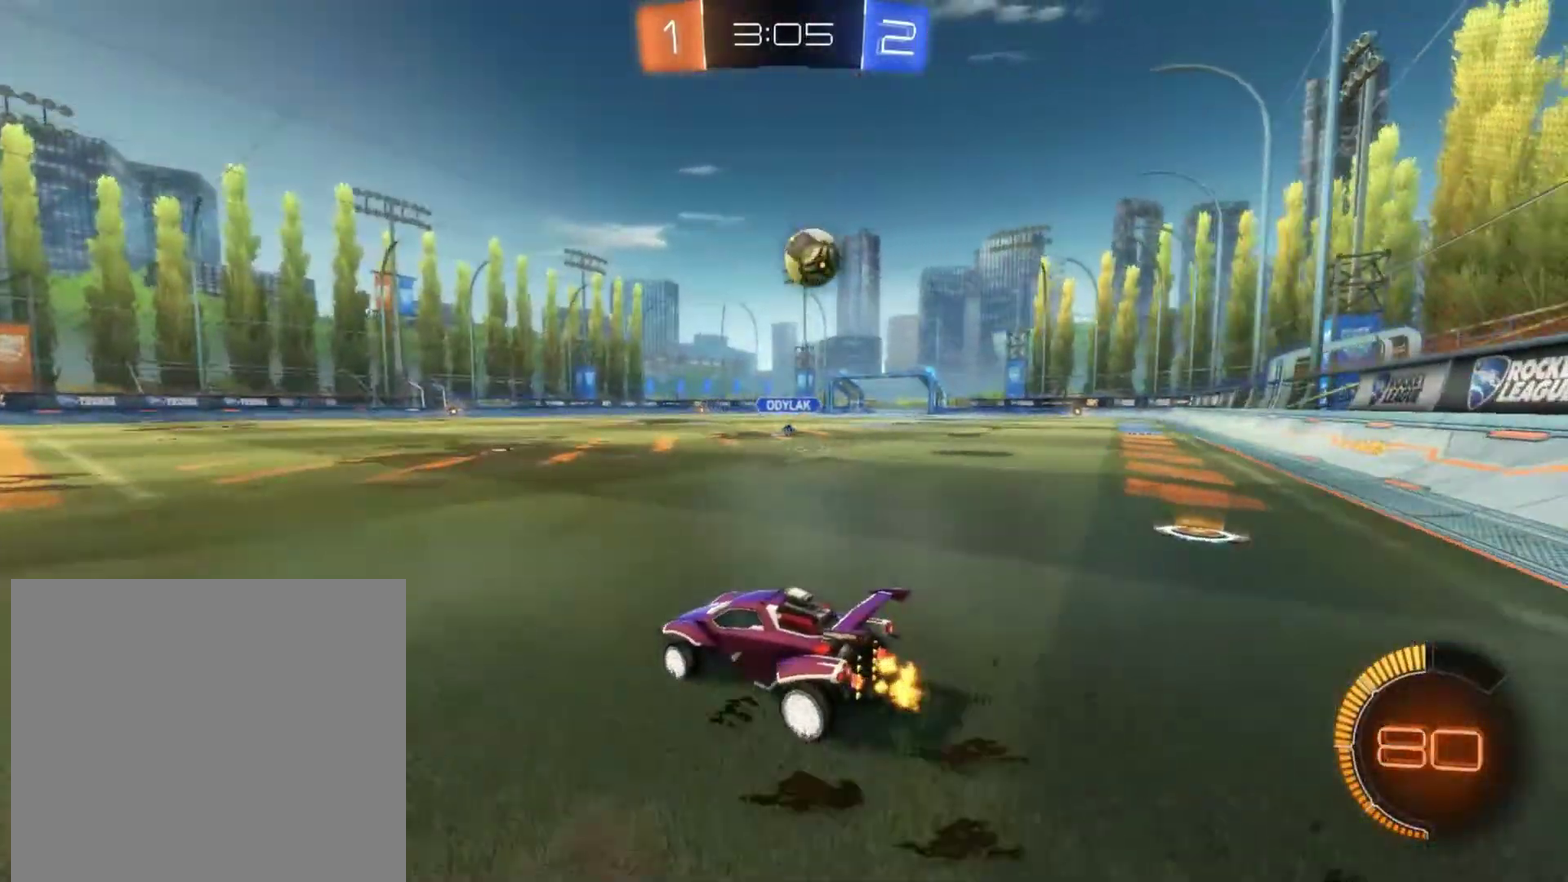
{"buttons": ["R2"], "left_stick": "right", "events": [[67, "left_stick", "right"], [283, "left_stick", "center"], [383, "left_stick", "right"]]}